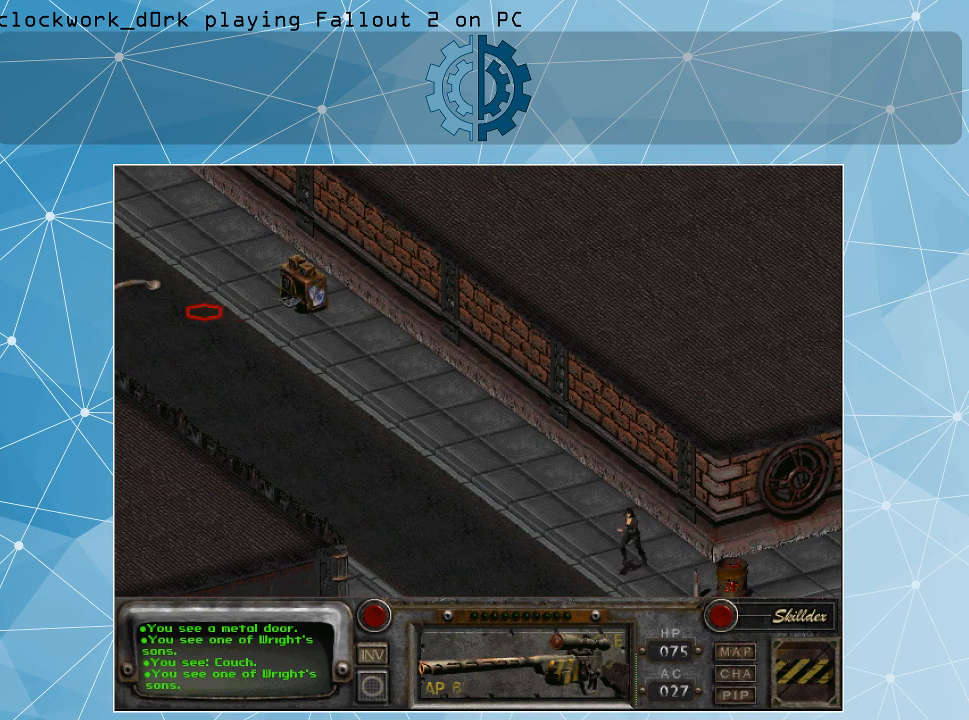
Gameplay with keyboard and mouse; each line is a JSON object with the keys and mouse buttons held at the frame after it. "events" lists presses ("down") and releases ("up") of ".", "/", "0", "1", "2", "3", "4", "5", "6", "7", "8", "9", "a", "alt_l", "alt_r", "b", "backslash", "backspace", "c", "caps_lock", "comma", "ctrl_l", "ctrl_r", "d", "e", "equals", "f", "g", "h", "i", "j", "k", "l", "lbracket", "m", "minus", "n", "o", "p", "q", "quote", "r", "rbracket", "return", "s", "semicolon", "shift_l", "shift_r", "space", "super", "t", "tab", "tilde", "u", "v", "w", "x", "y", "z", "mouse_left" and "mouse_right" between this image and that frame as [ms after this image, input, new state], when the widget could be followed in between. "mouse_left", "mouse_right" = the "left", "right" buttons of the "mouse" list. No other keys are recorded. Not read: mouse_move.
{"keys": [], "mouse": [], "events": [[167, "mouse_left", "down"], [300, "mouse_left", "up"]]}
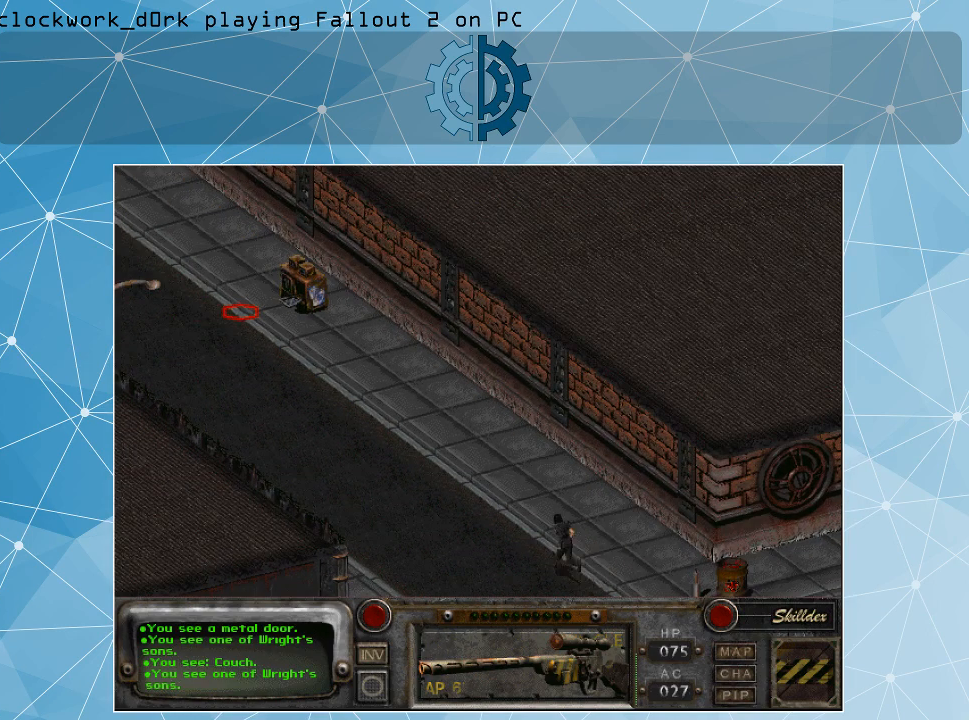
{"keys": [], "mouse": [], "events": []}
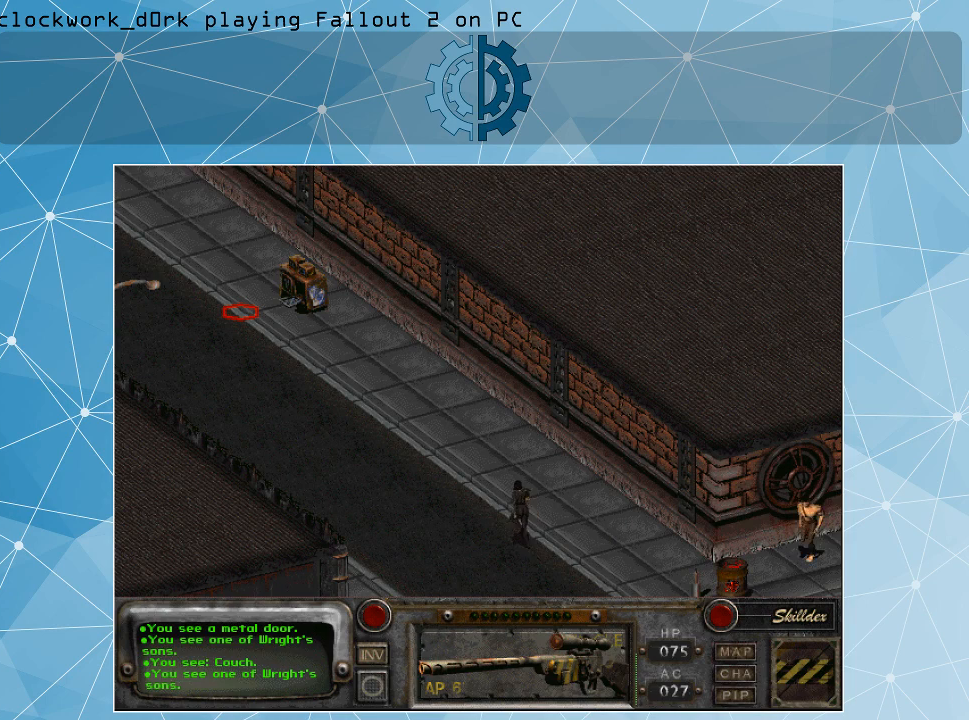
{"keys": [], "mouse": [], "events": []}
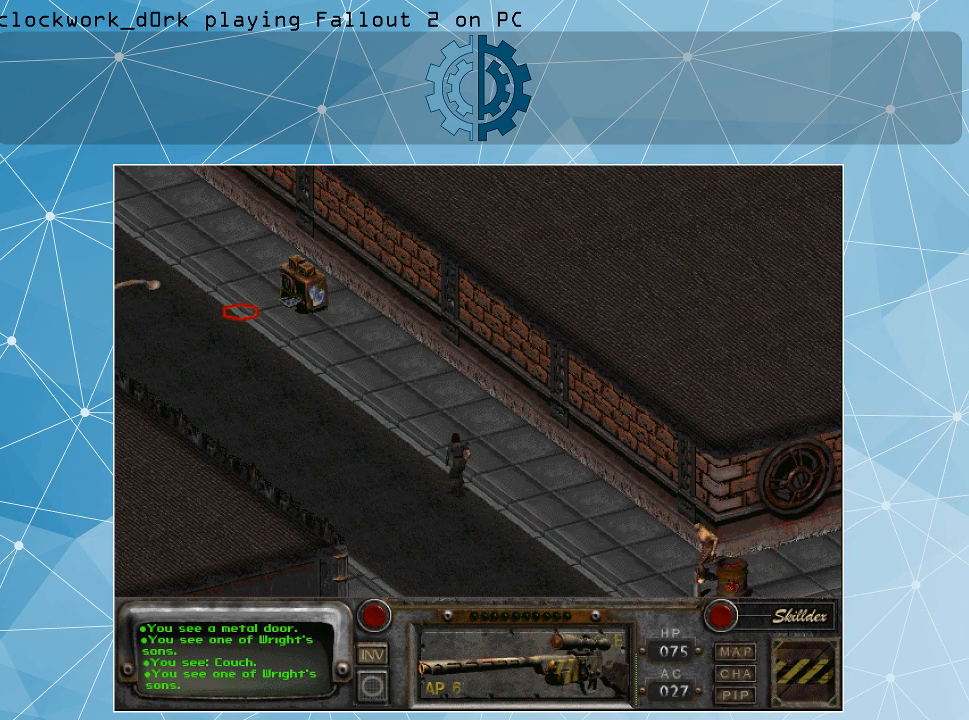
{"keys": [], "mouse": [], "events": []}
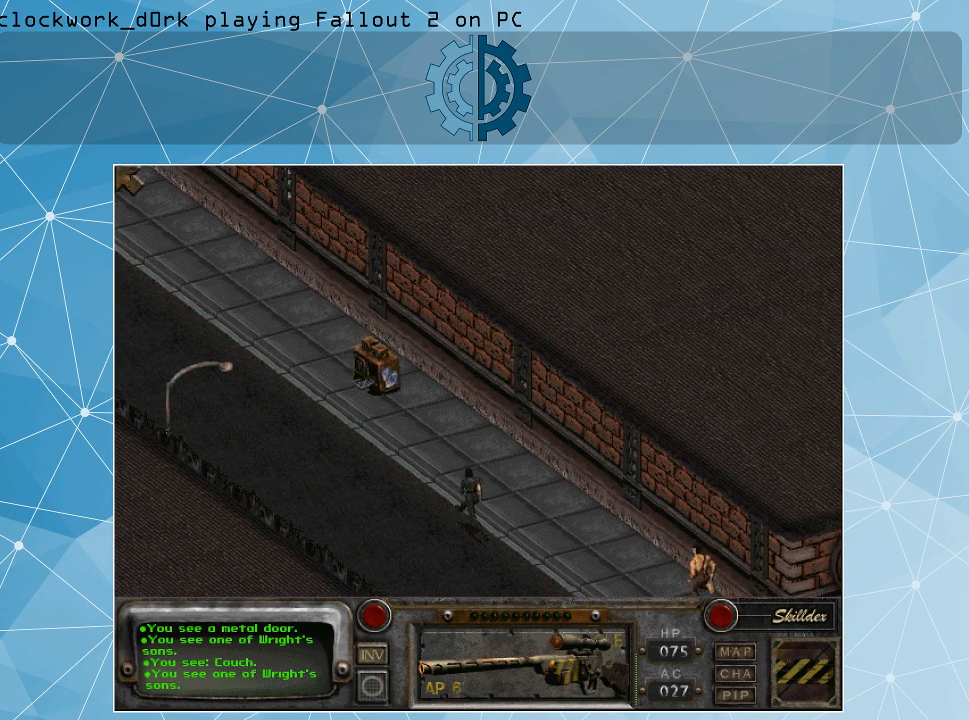
{"keys": [], "mouse": [], "events": []}
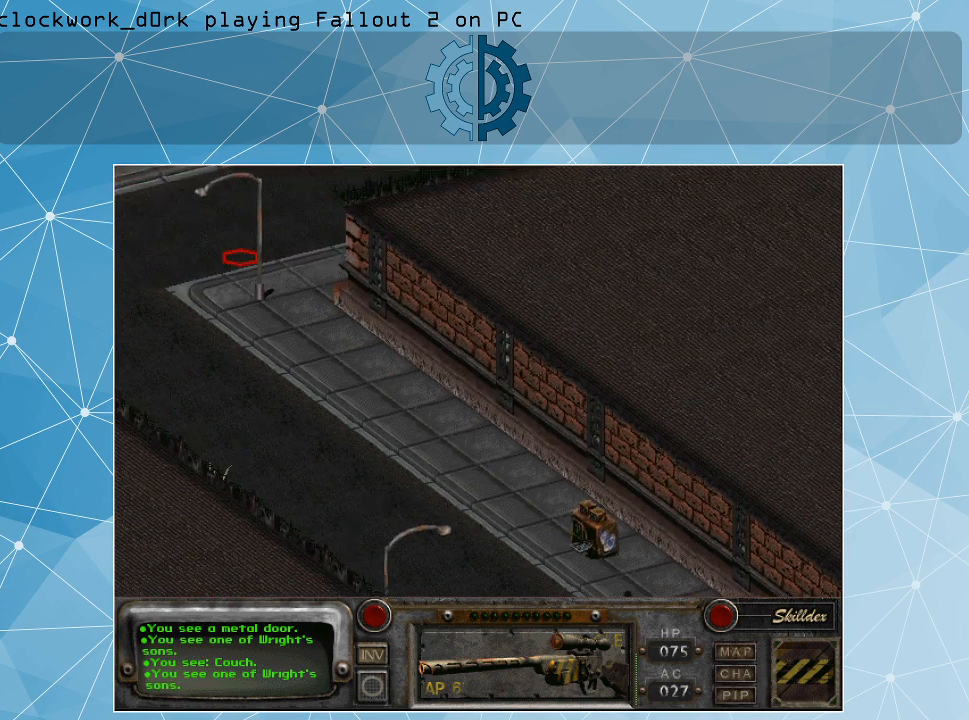
{"keys": [], "mouse": [], "events": [[333, "mouse_left", "down"], [467, "mouse_left", "up"]]}
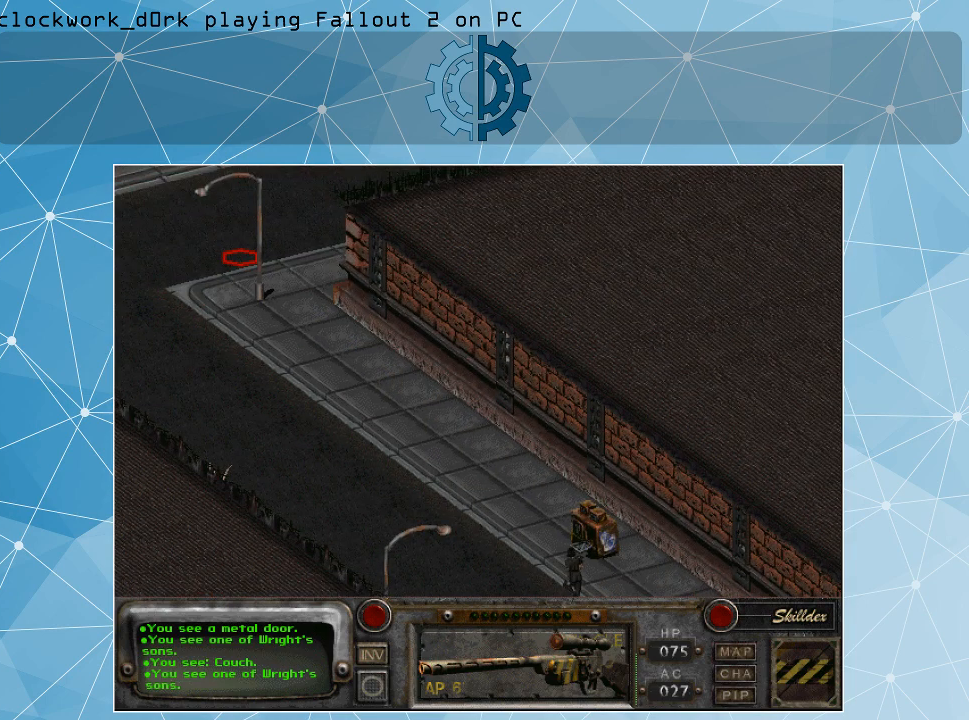
{"keys": [], "mouse": [], "events": []}
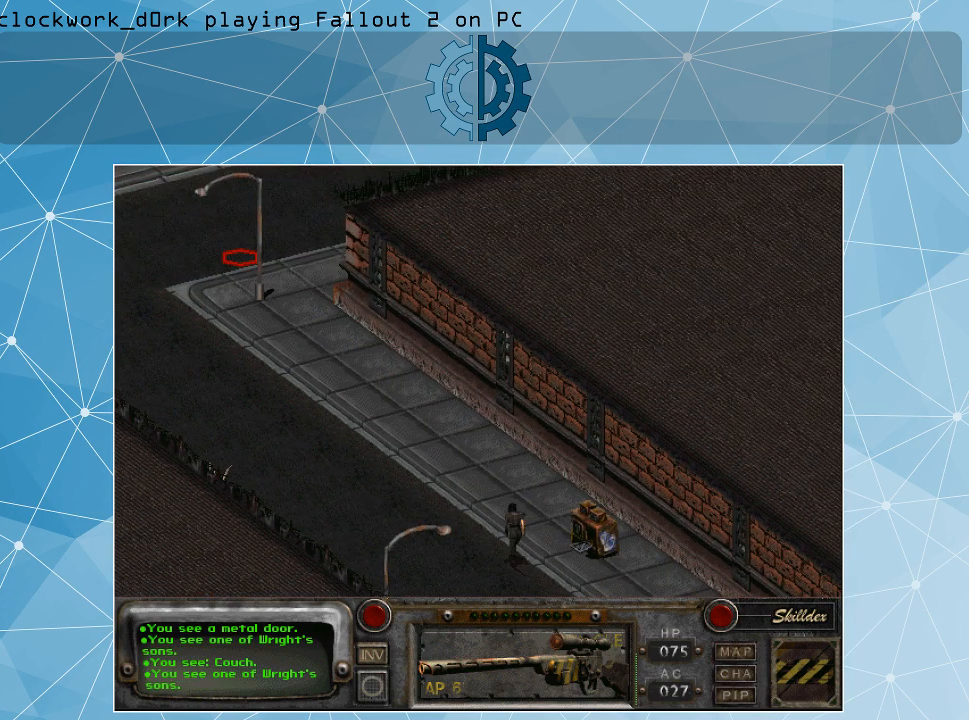
{"keys": [], "mouse": [], "events": []}
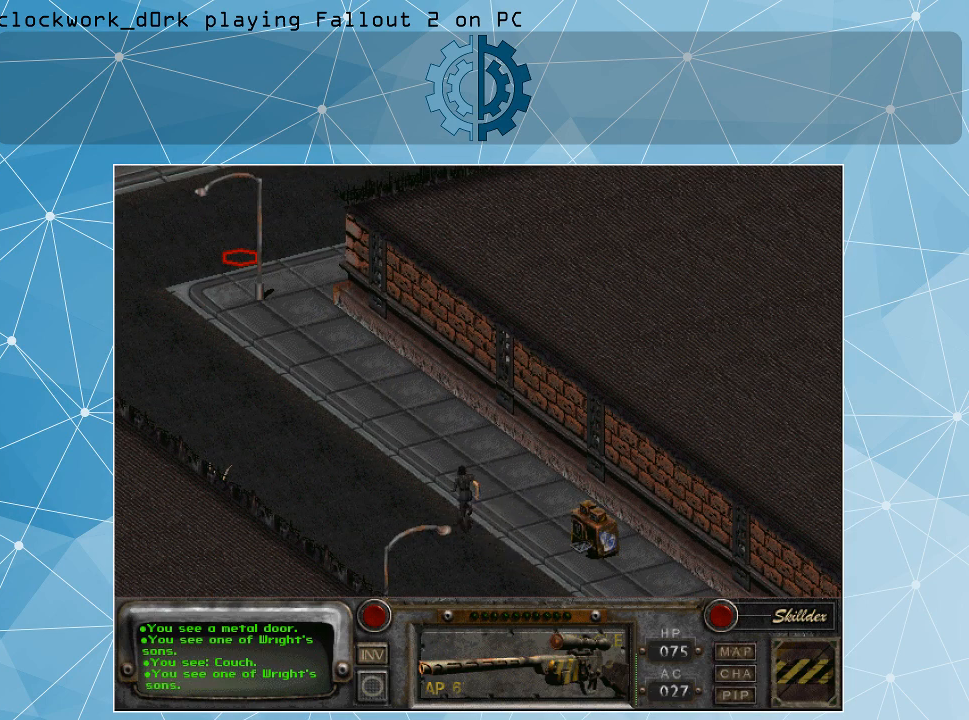
{"keys": [], "mouse": [], "events": []}
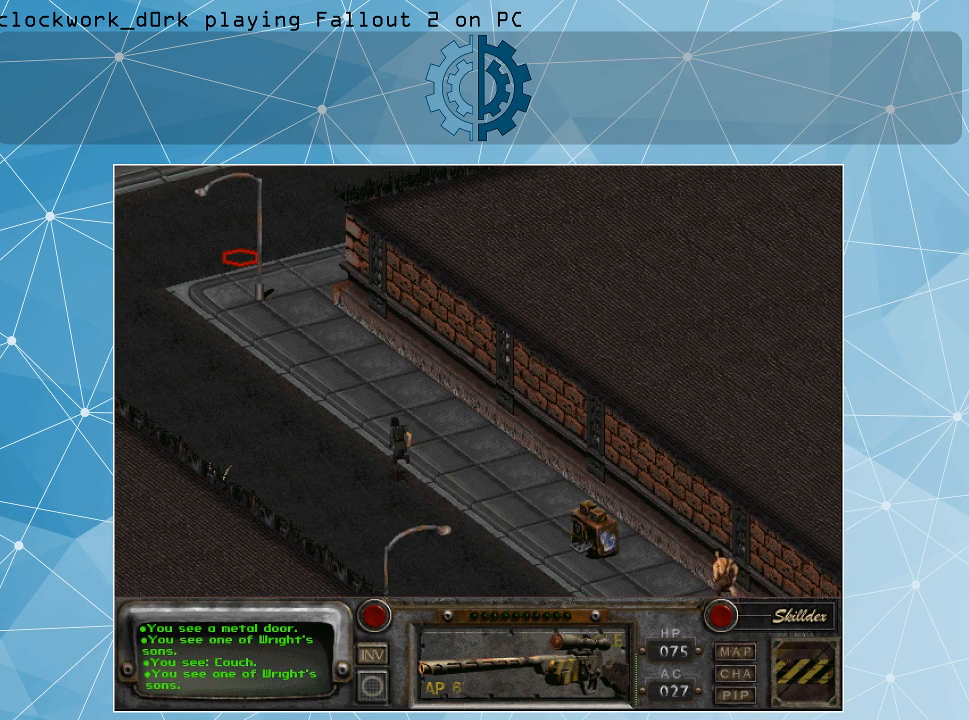
{"keys": [], "mouse": [], "events": []}
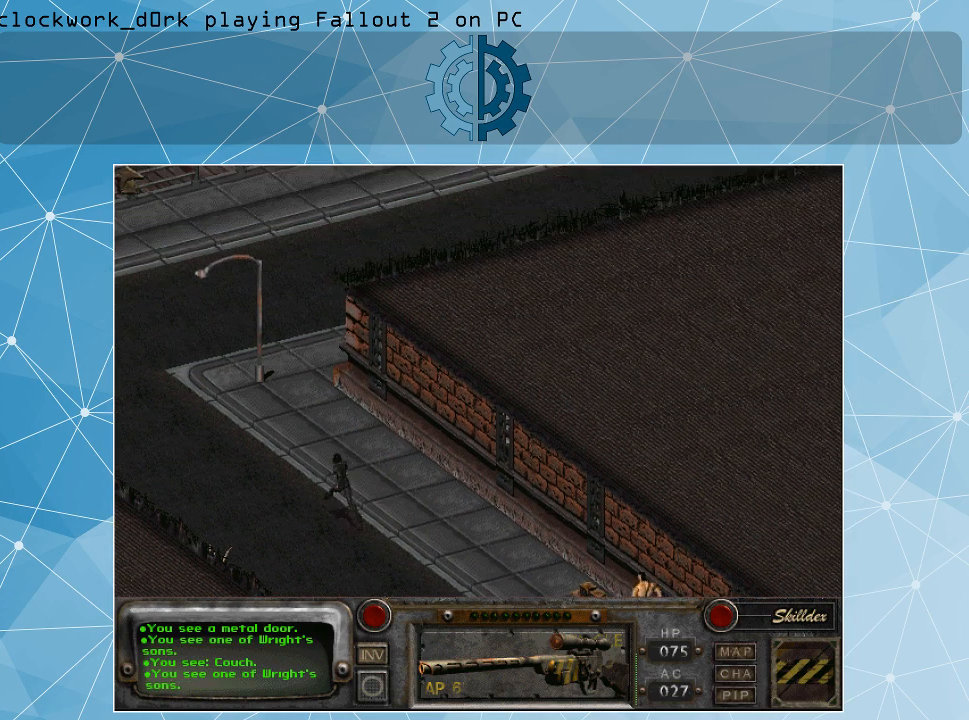
{"keys": [], "mouse": [], "events": []}
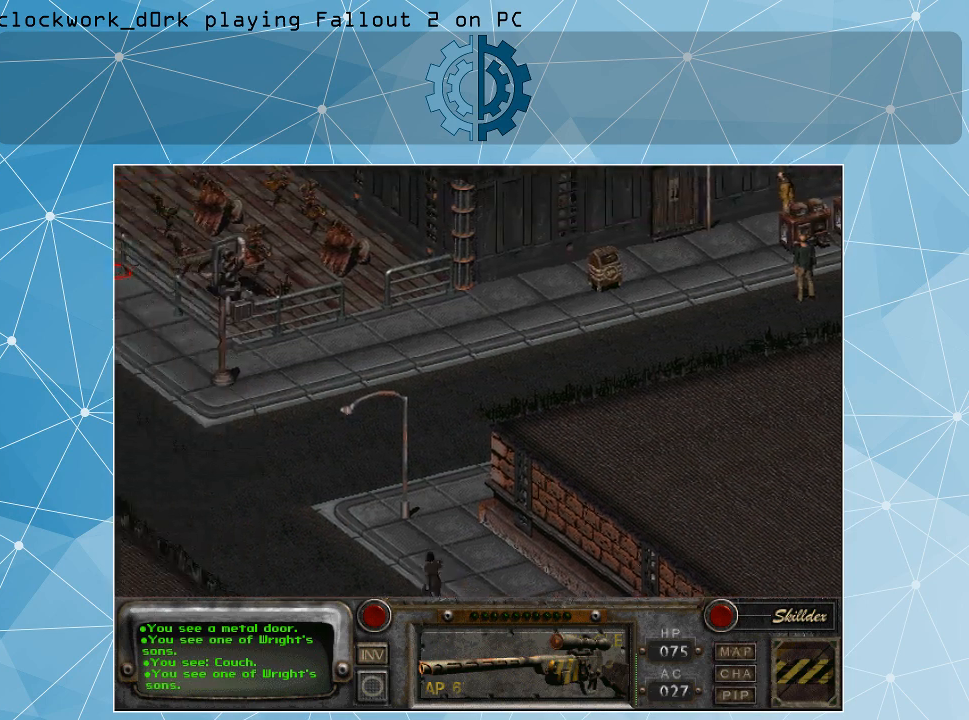
{"keys": [], "mouse": [], "events": []}
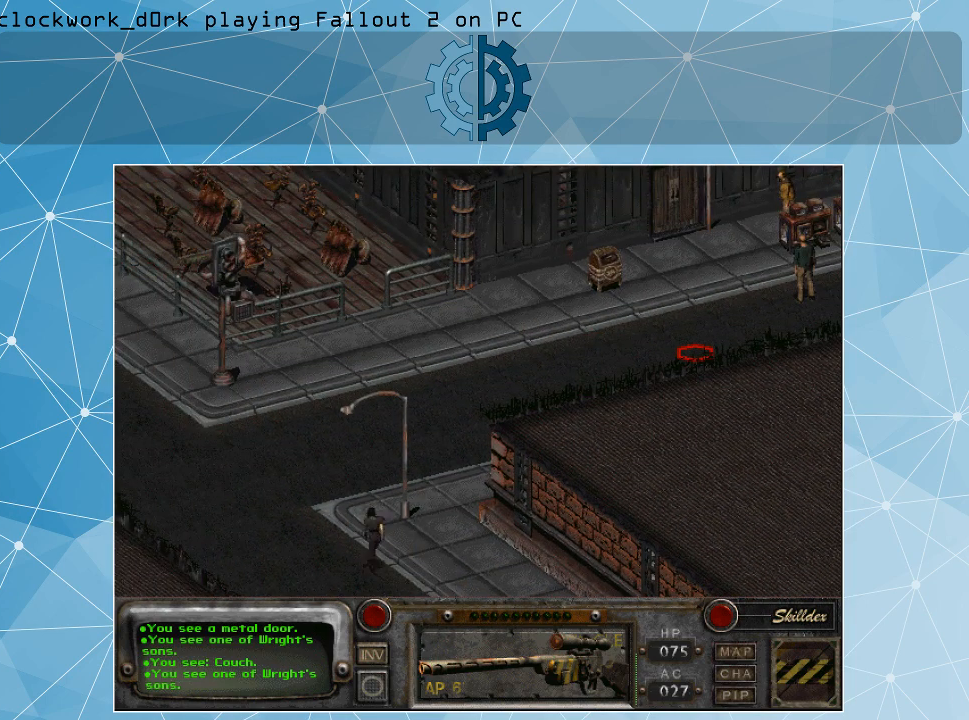
{"keys": [], "mouse": [], "events": [[200, "mouse_left", "down"], [300, "mouse_left", "up"]]}
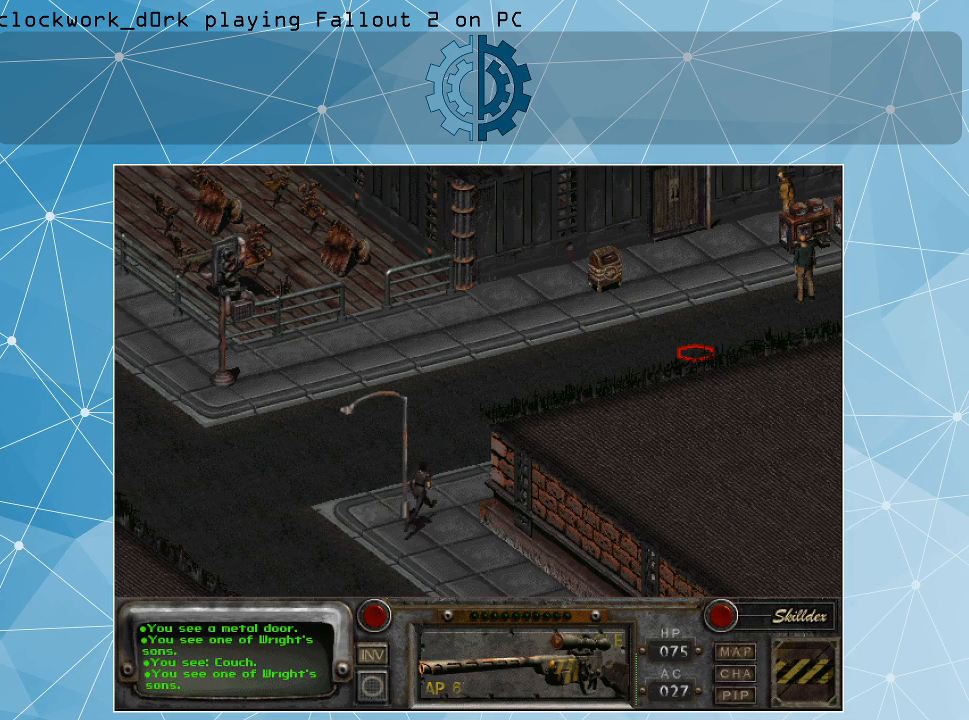
{"keys": [], "mouse": [], "events": []}
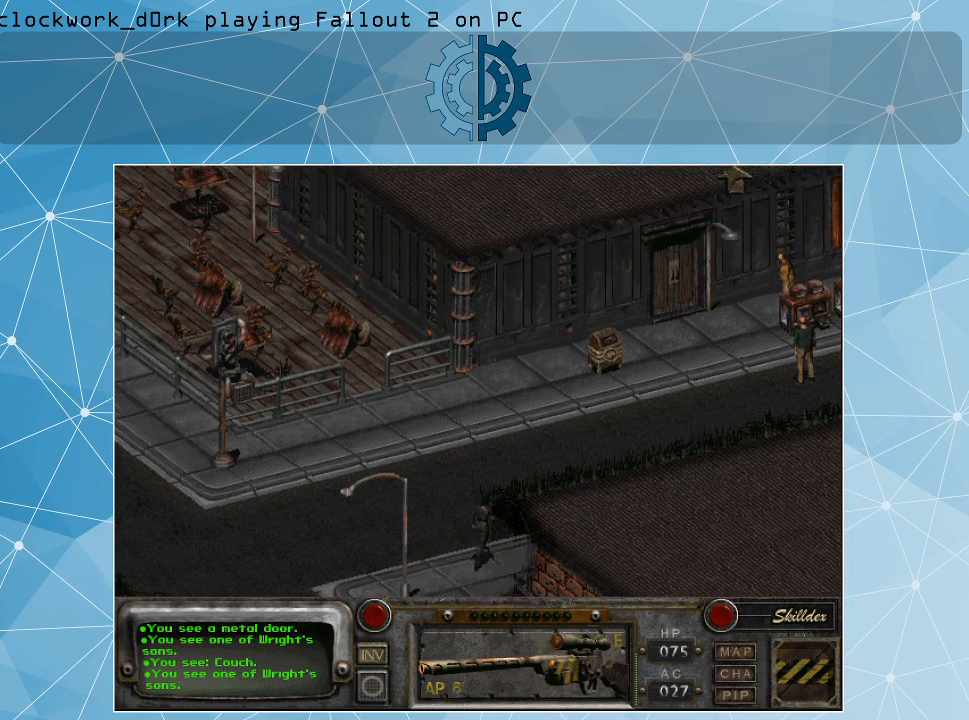
{"keys": [], "mouse": ["right"], "events": [[500, "mouse_right", "down"]]}
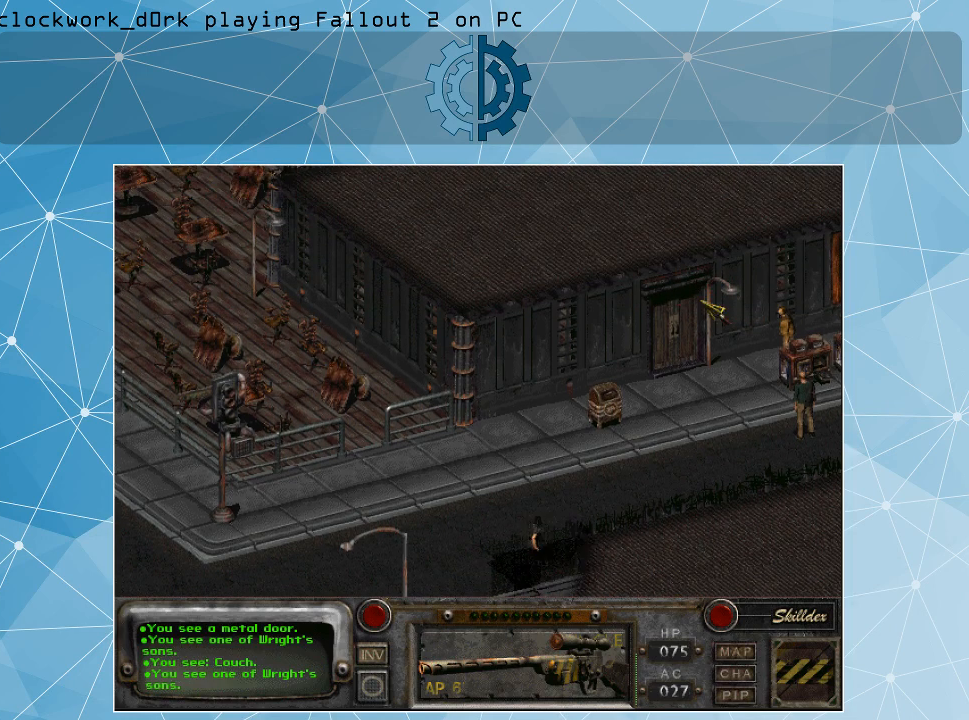
{"keys": [], "mouse": [], "events": [[100, "mouse_right", "up"]]}
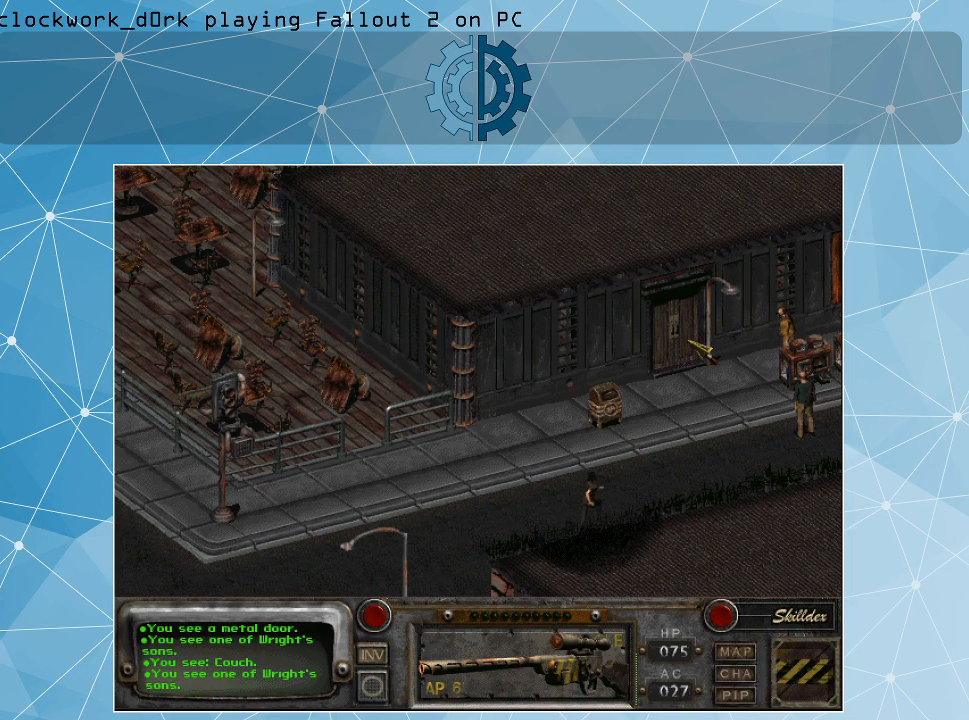
{"keys": [], "mouse": [], "events": [[67, "mouse_left", "down"], [167, "mouse_left", "up"]]}